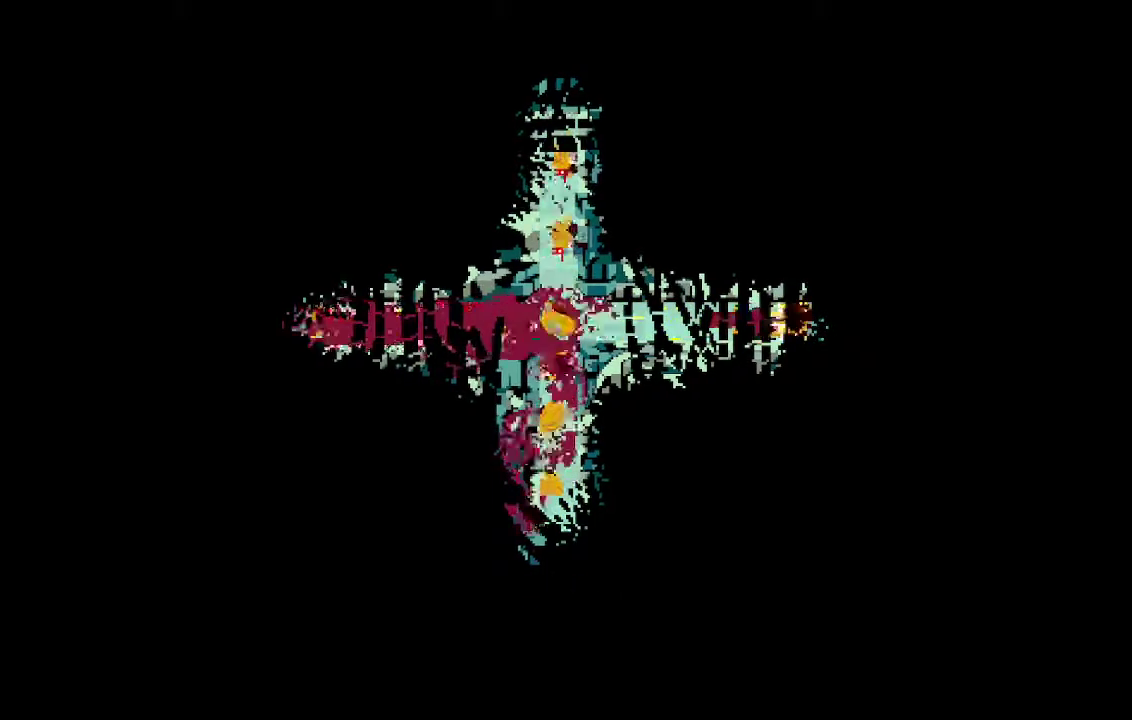
Gameplay with a controller (Xbox layout); each line is a JSON object with the inputs held at the frame after it. "events" lists button and stick changes between this image and that frame as [ms after this image, input, new state], when the widget could be followed in between. Not read: L3 R1 R3.
{"buttons": ["DPAD_DOWN"], "events": []}
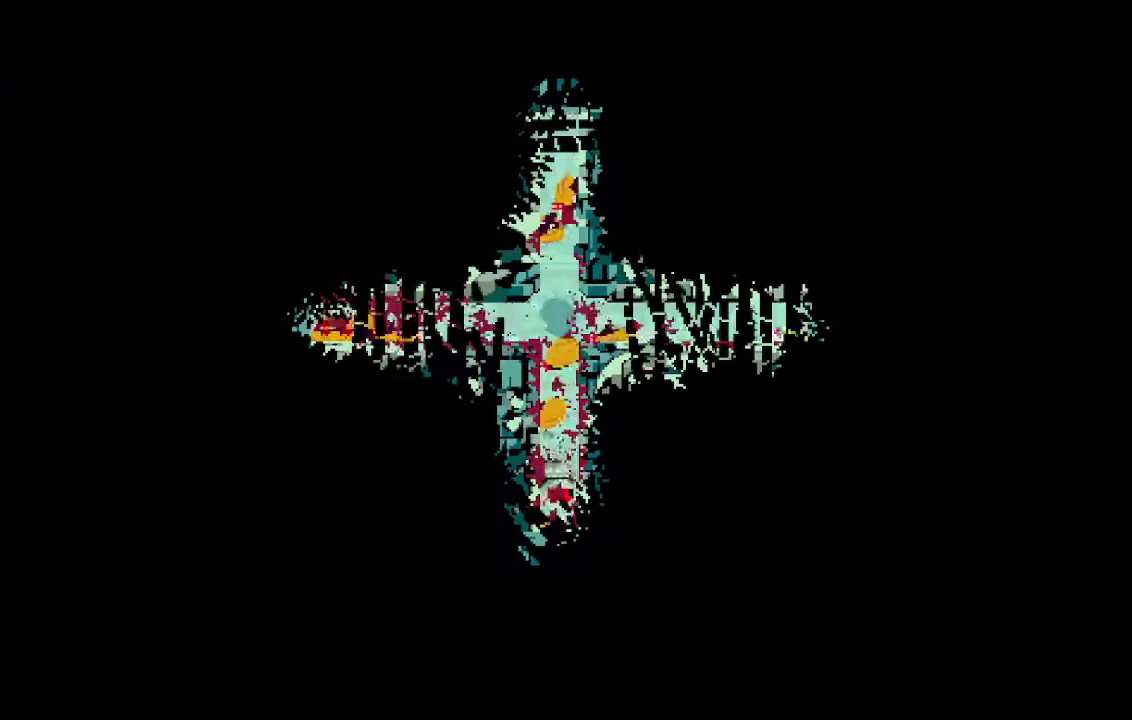
{"buttons": ["DPAD_DOWN"], "events": []}
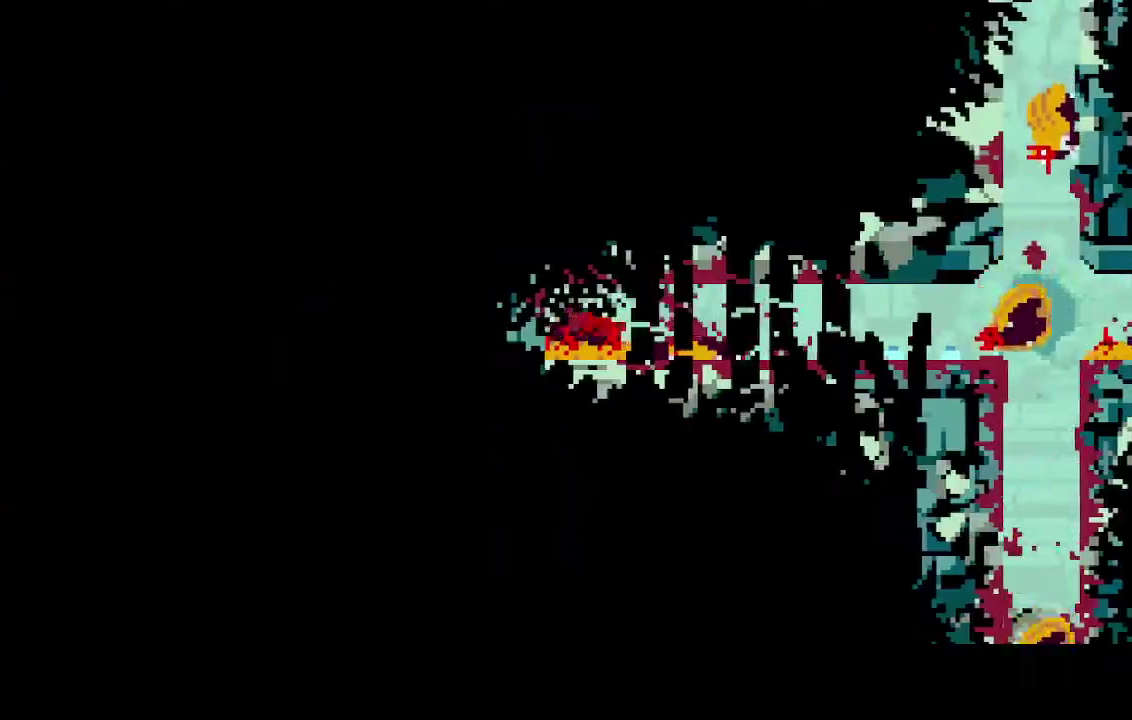
{"buttons": ["DPAD_DOWN"], "events": []}
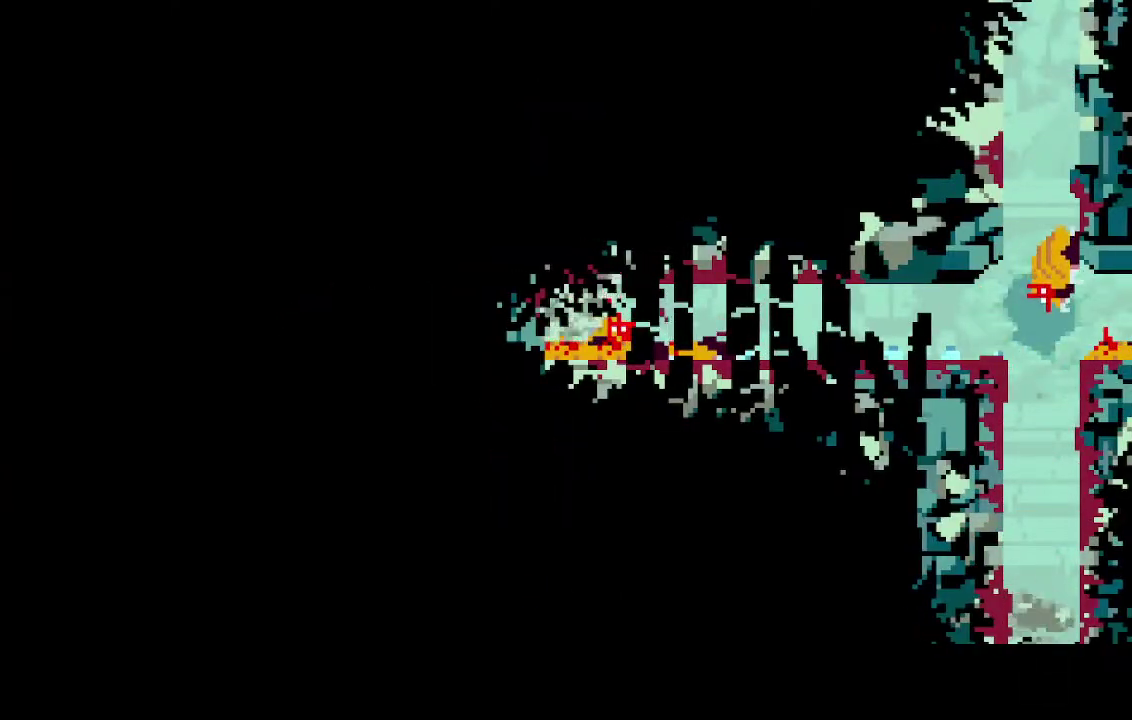
{"buttons": ["DPAD_DOWN"], "events": []}
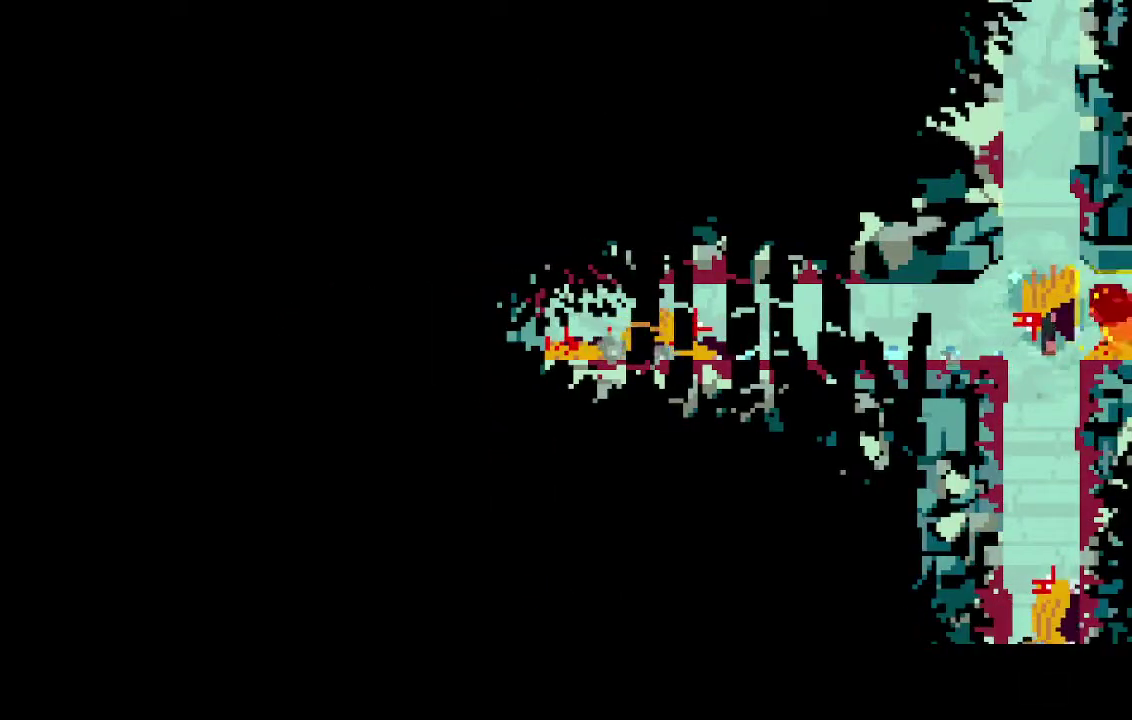
{"buttons": ["DPAD_DOWN"], "events": []}
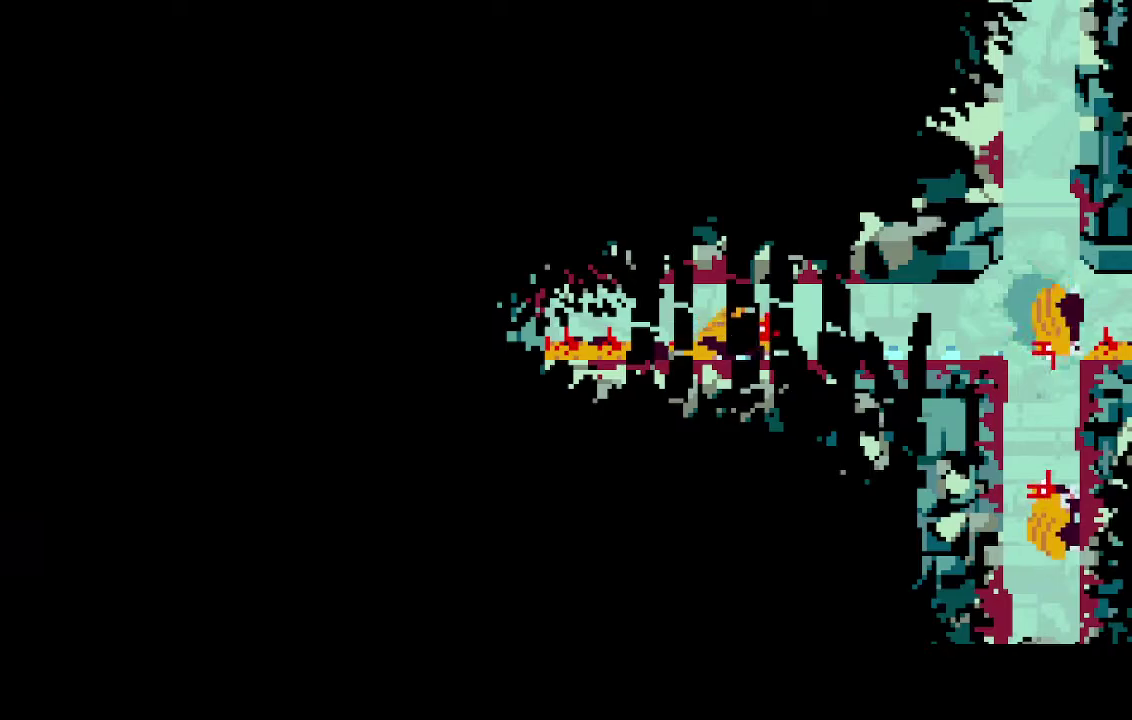
{"buttons": ["DPAD_DOWN"], "events": []}
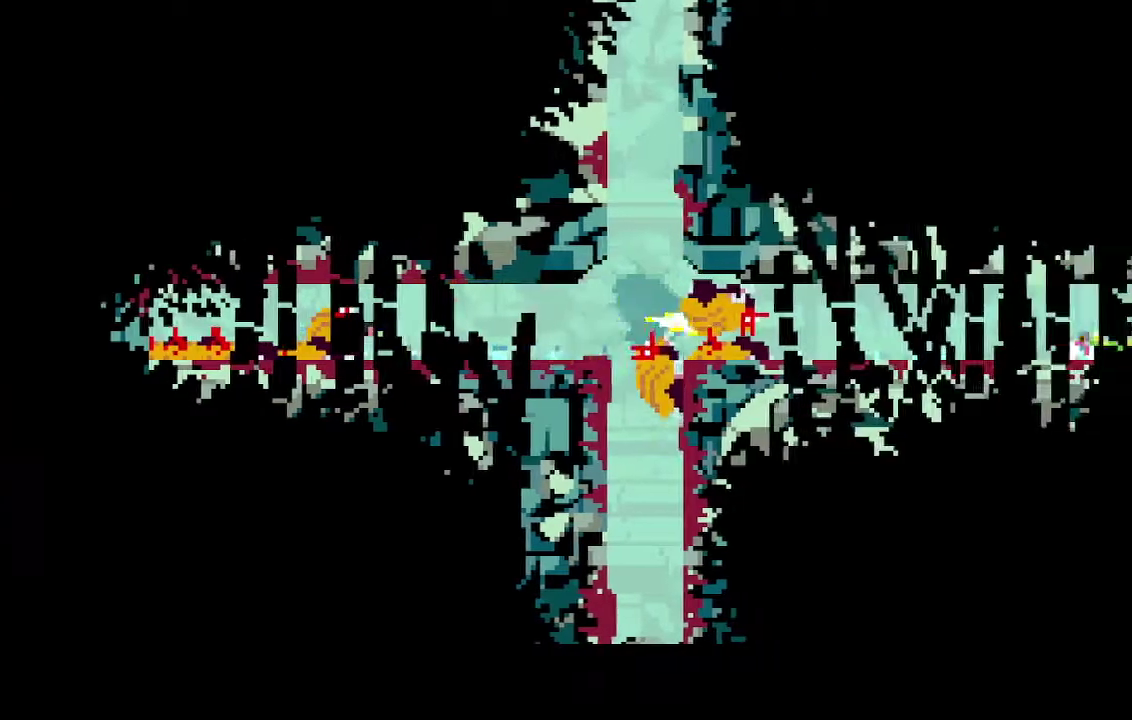
{"buttons": ["DPAD_DOWN"], "events": []}
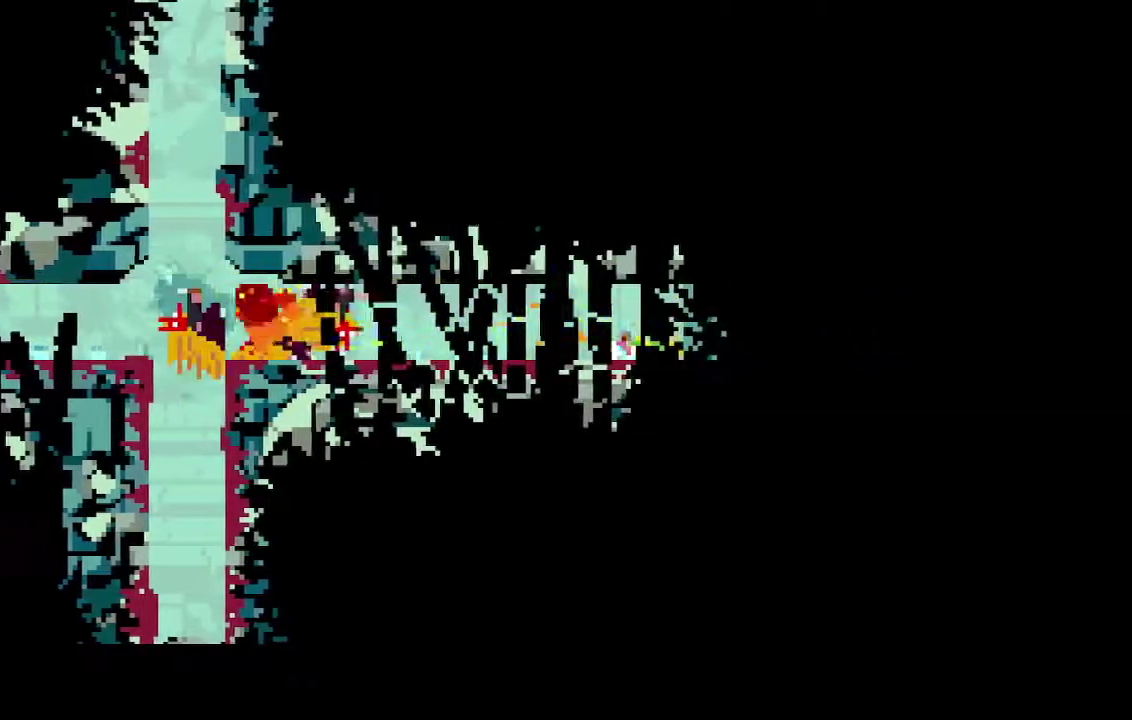
{"buttons": ["DPAD_DOWN"], "events": []}
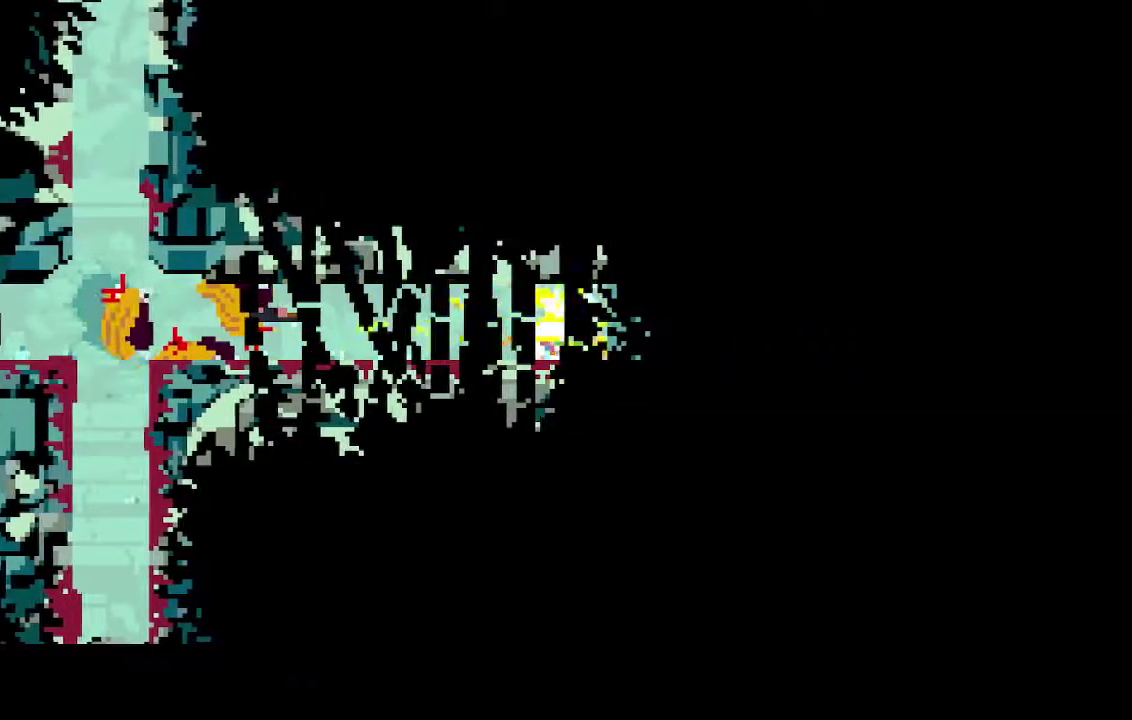
{"buttons": ["DPAD_DOWN"], "events": []}
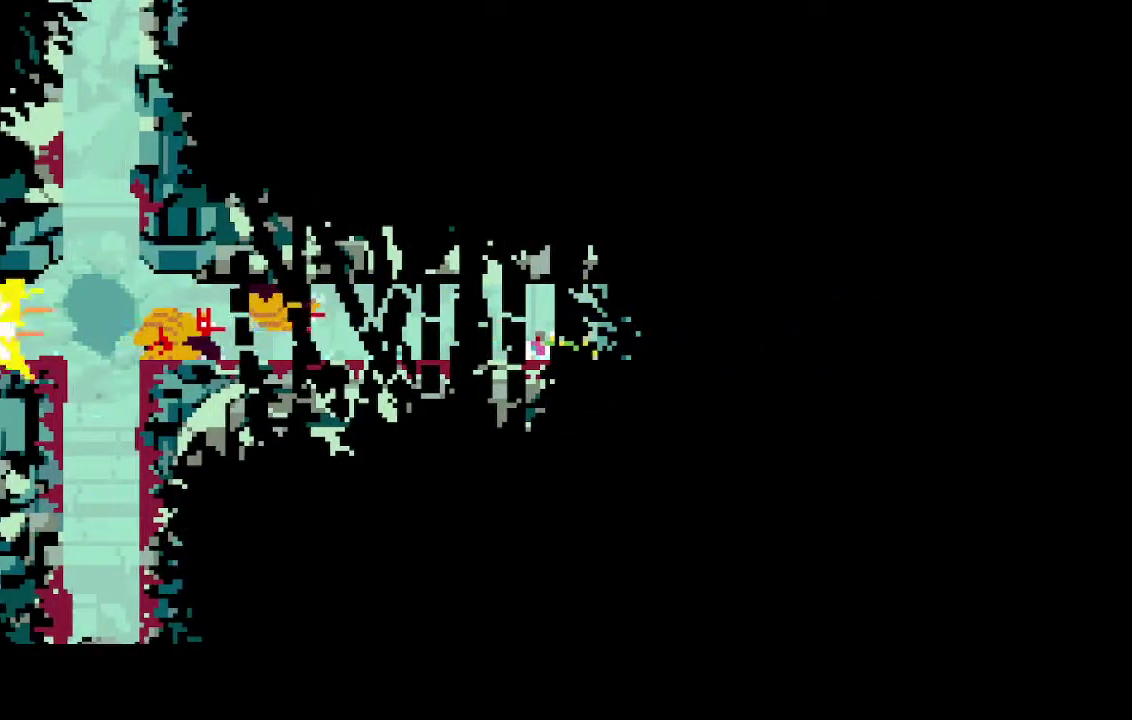
{"buttons": ["DPAD_DOWN"], "events": []}
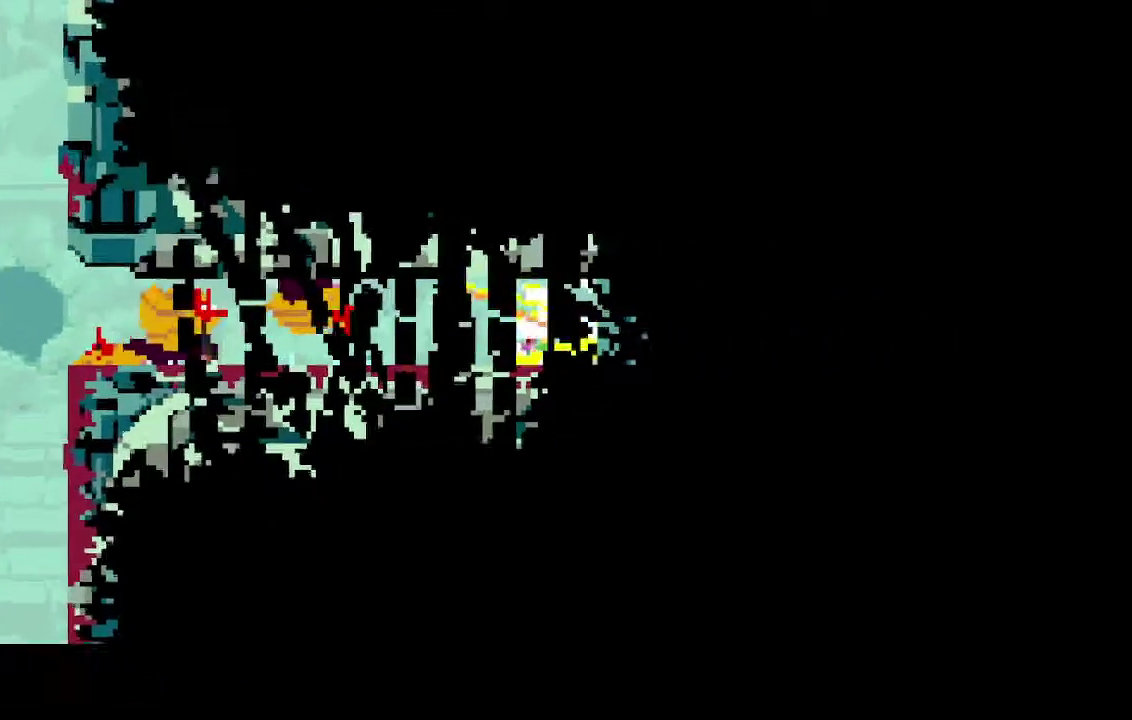
{"buttons": ["DPAD_DOWN"], "events": []}
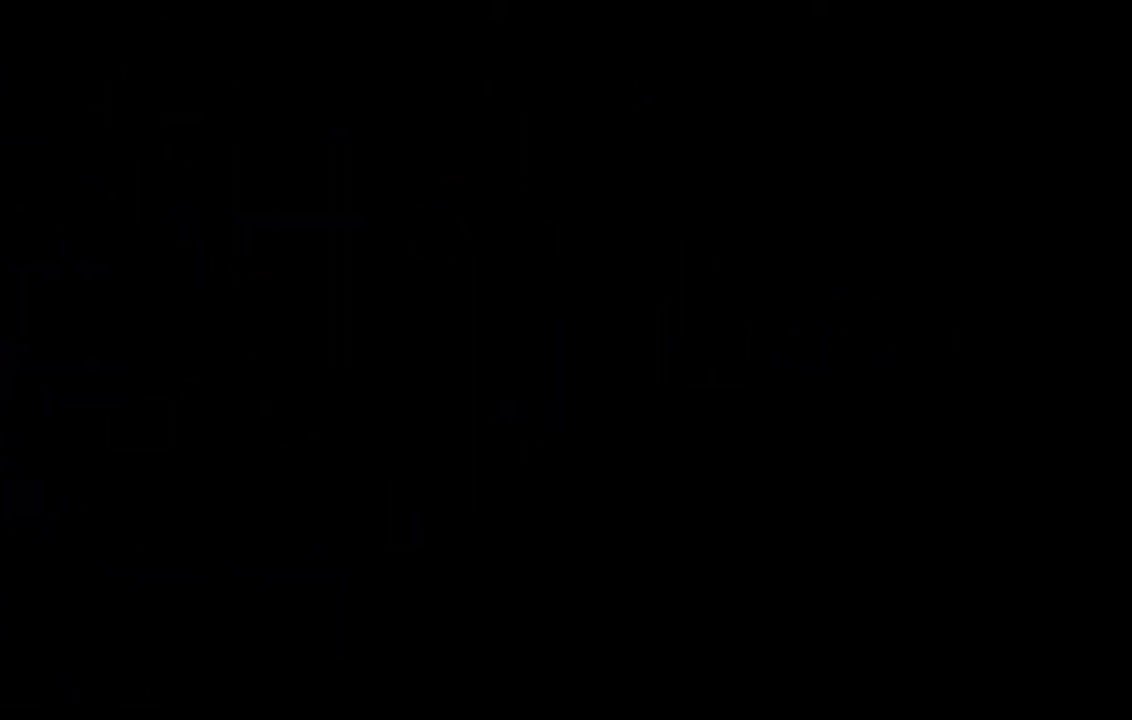
{"buttons": ["DPAD_UP"], "events": [[117, "DPAD_DOWN", "up"], [150, "DPAD_UP", "down"]]}
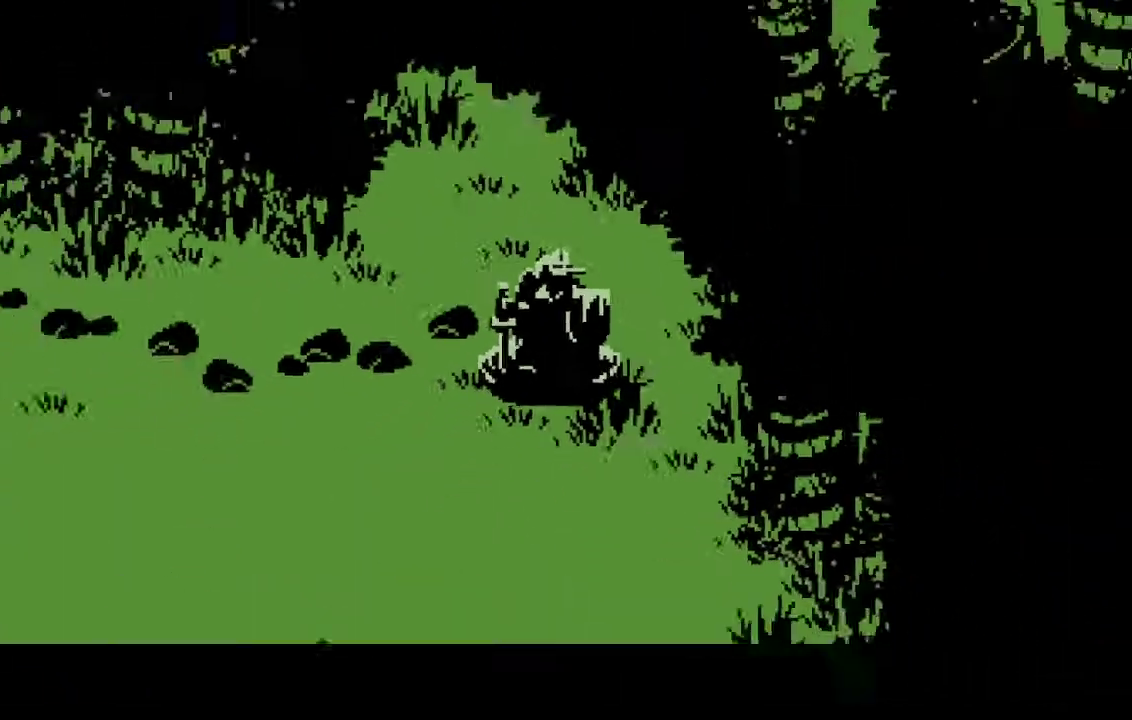
{"buttons": ["DPAD_UP"], "events": []}
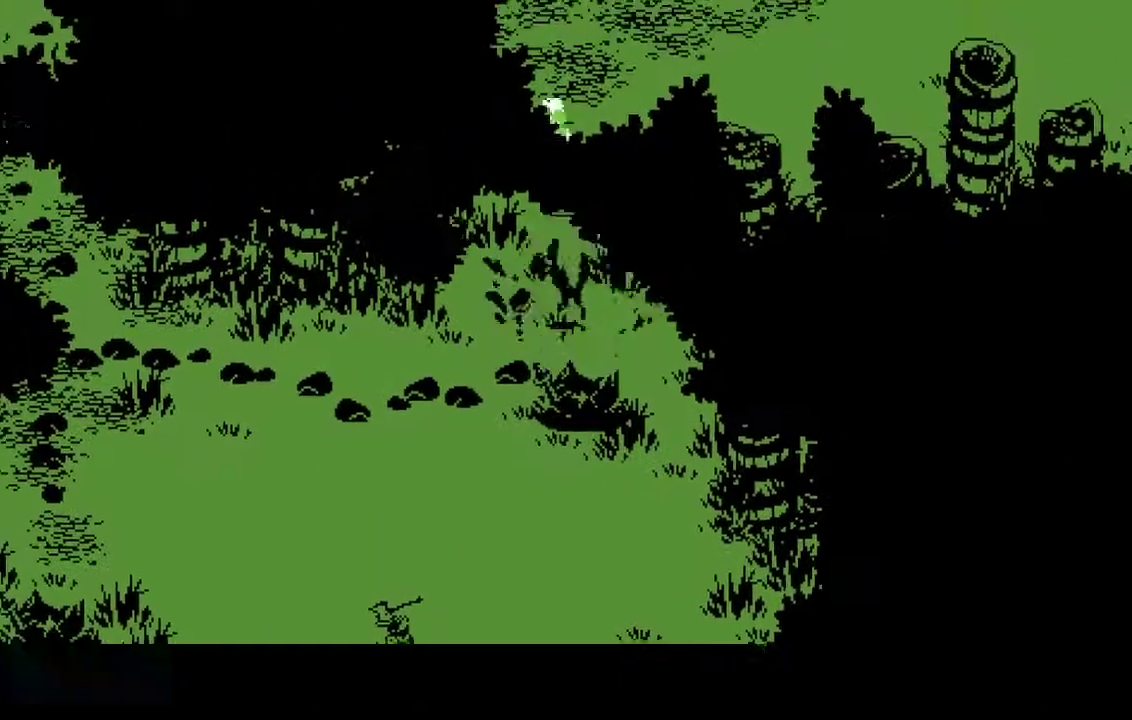
{"buttons": ["DPAD_UP"], "events": []}
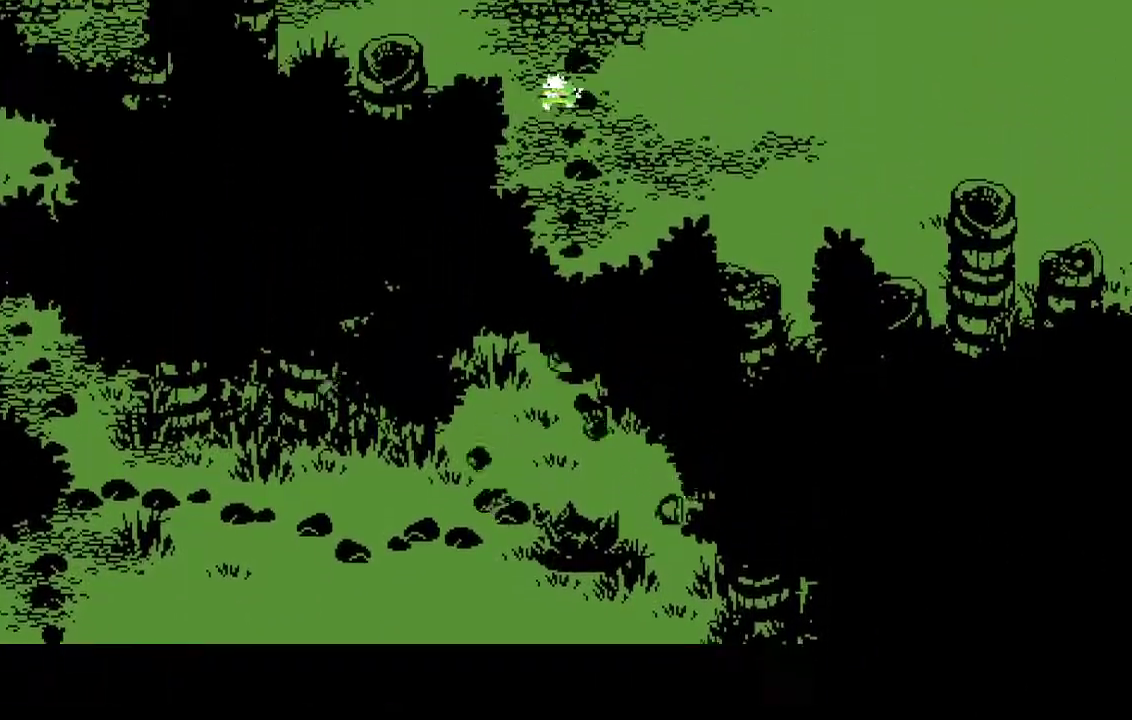
{"buttons": ["DPAD_UP"], "events": []}
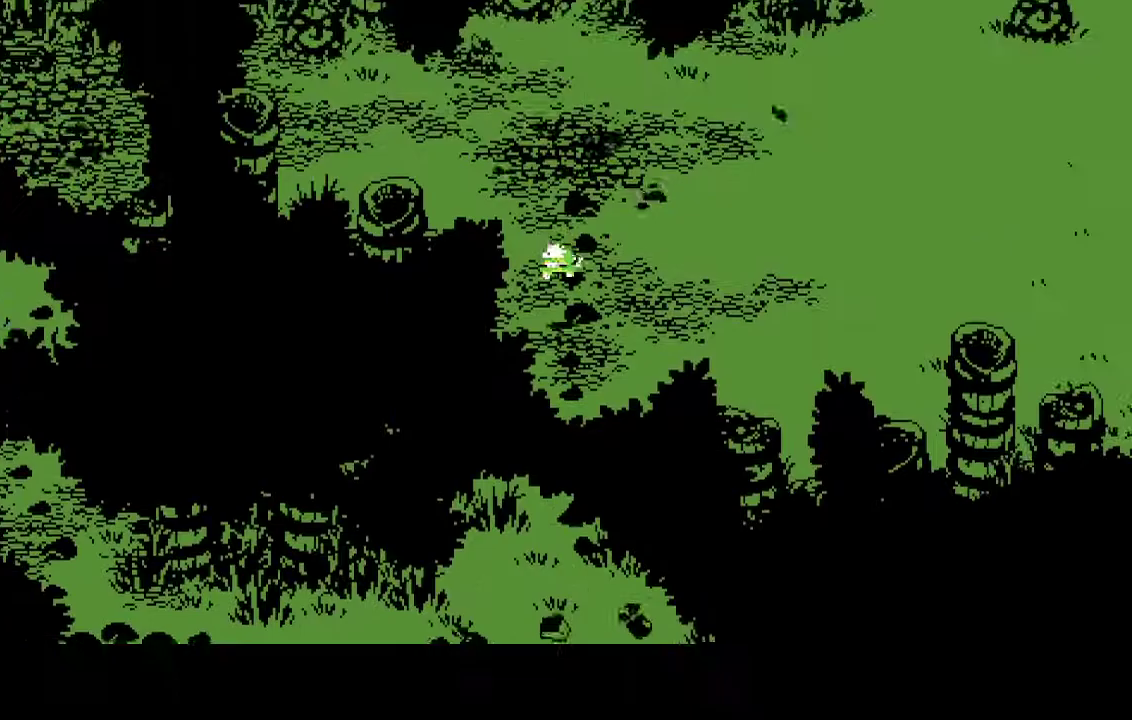
{"buttons": ["DPAD_UP"], "events": [[50, "X", "down"], [100, "X", "up"], [233, "DPAD_LEFT", "down"], [467, "DPAD_LEFT", "up"]]}
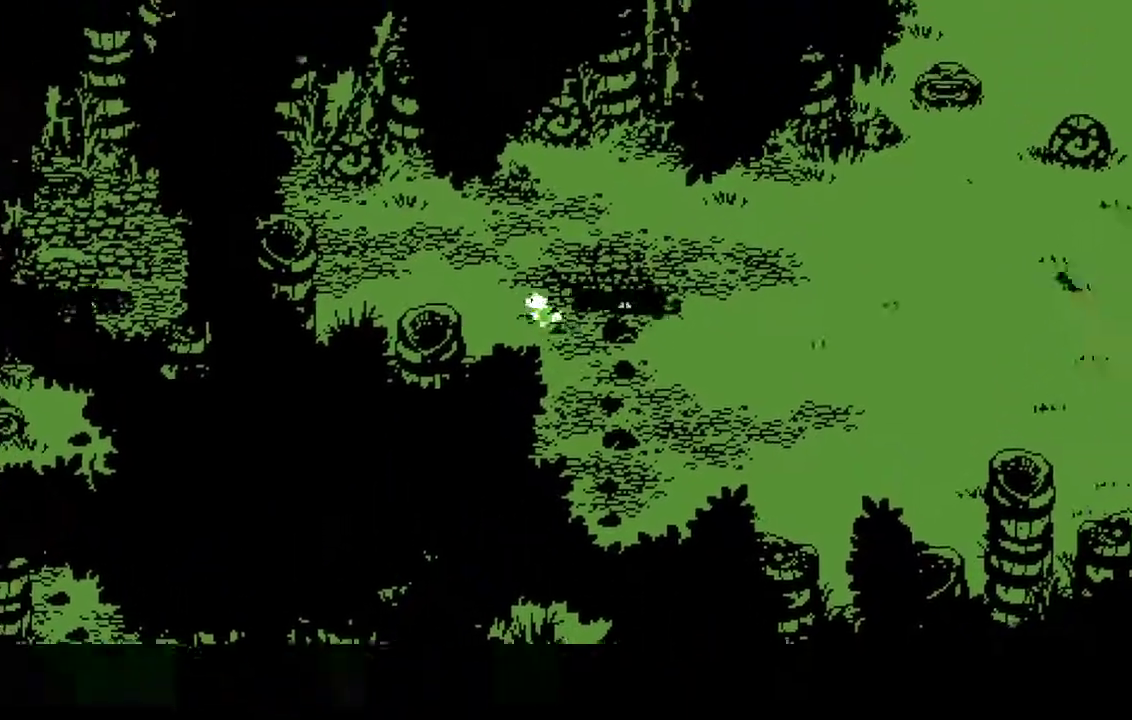
{"buttons": [], "events": [[133, "DPAD_RIGHT", "down"], [133, "DPAD_UP", "up"], [217, "DPAD_RIGHT", "up"], [300, "X", "down"], [400, "X", "up"]]}
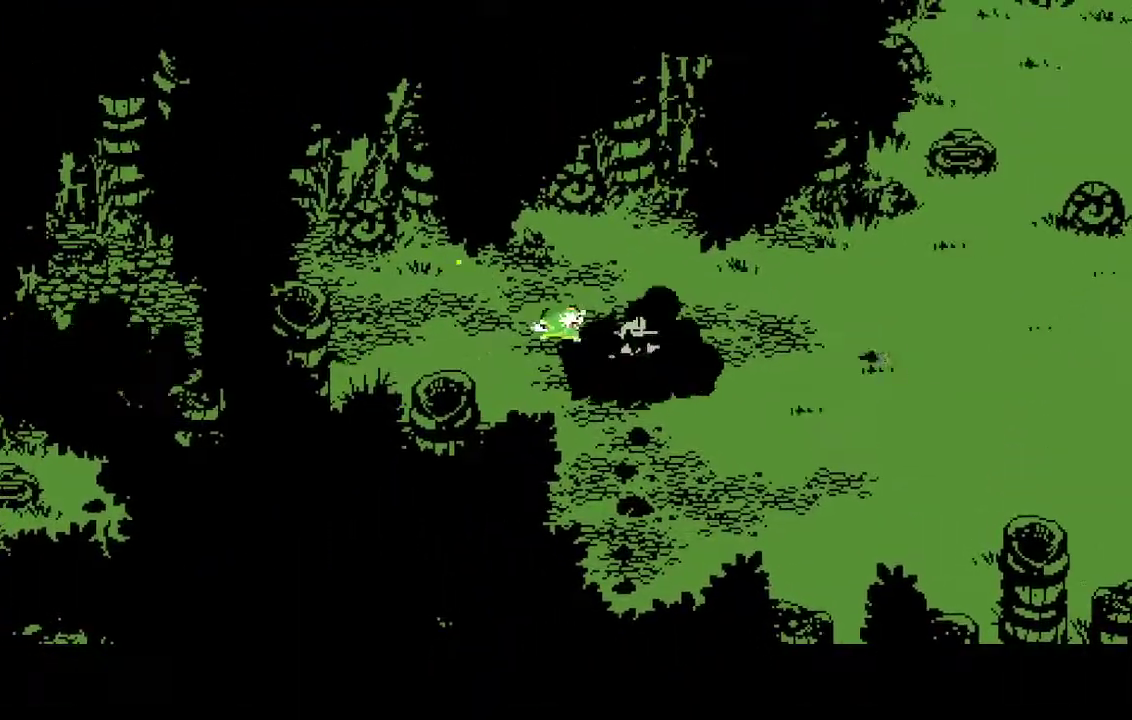
{"buttons": ["DPAD_RIGHT"], "events": [[67, "DPAD_LEFT", "down"], [150, "DPAD_LEFT", "up"], [183, "DPAD_RIGHT", "down"], [250, "R2", "down"], [300, "DPAD_RIGHT", "up"], [333, "R2", "up"], [417, "R2", "down"], [483, "DPAD_RIGHT", "down"], [500, "R2", "up"]]}
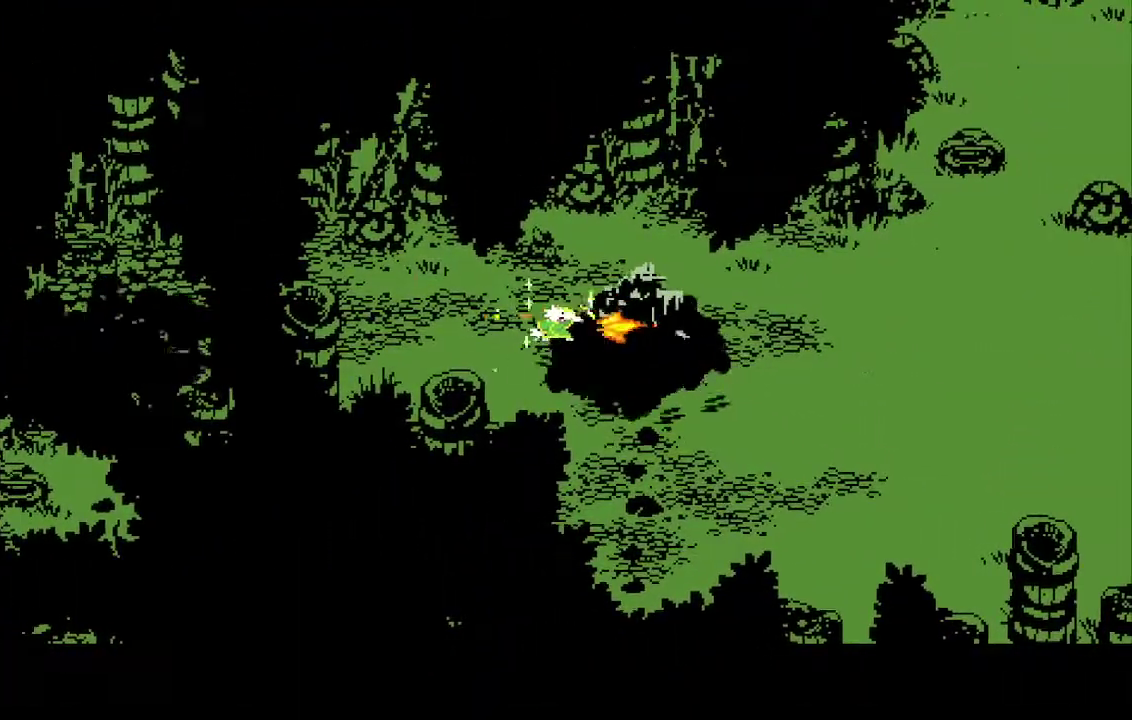
{"buttons": [], "events": [[83, "R2", "down"], [83, "X", "down"], [117, "DPAD_RIGHT", "up"], [183, "R2", "up"], [200, "X", "up"]]}
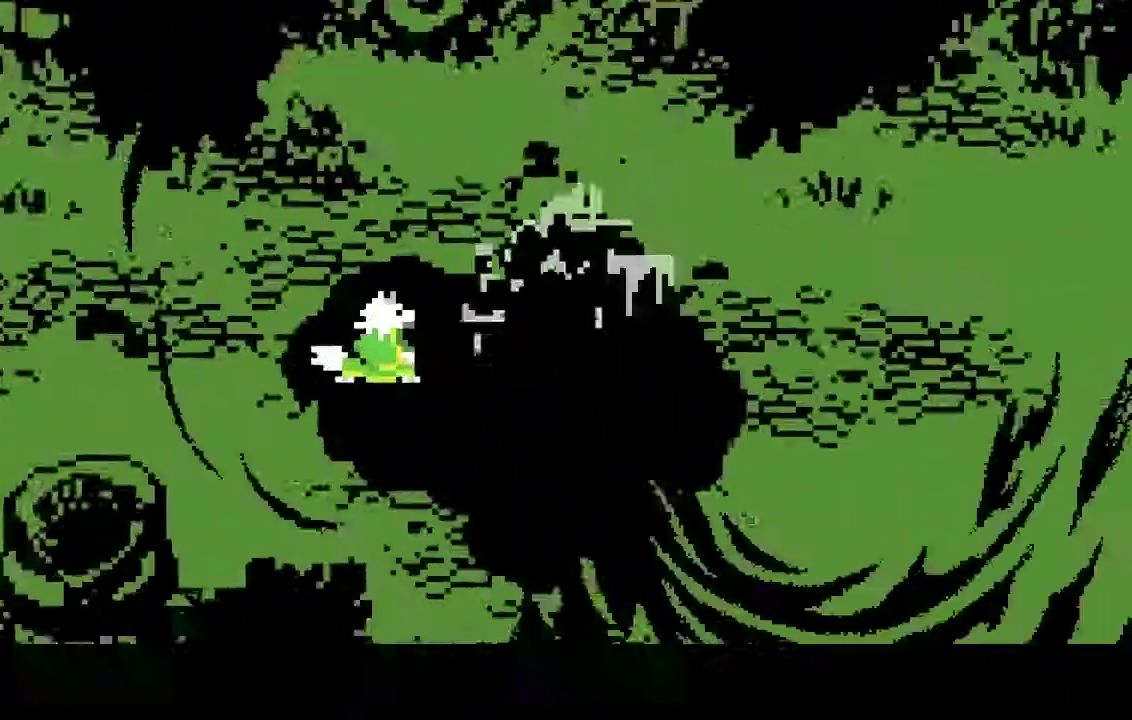
{"buttons": [], "events": []}
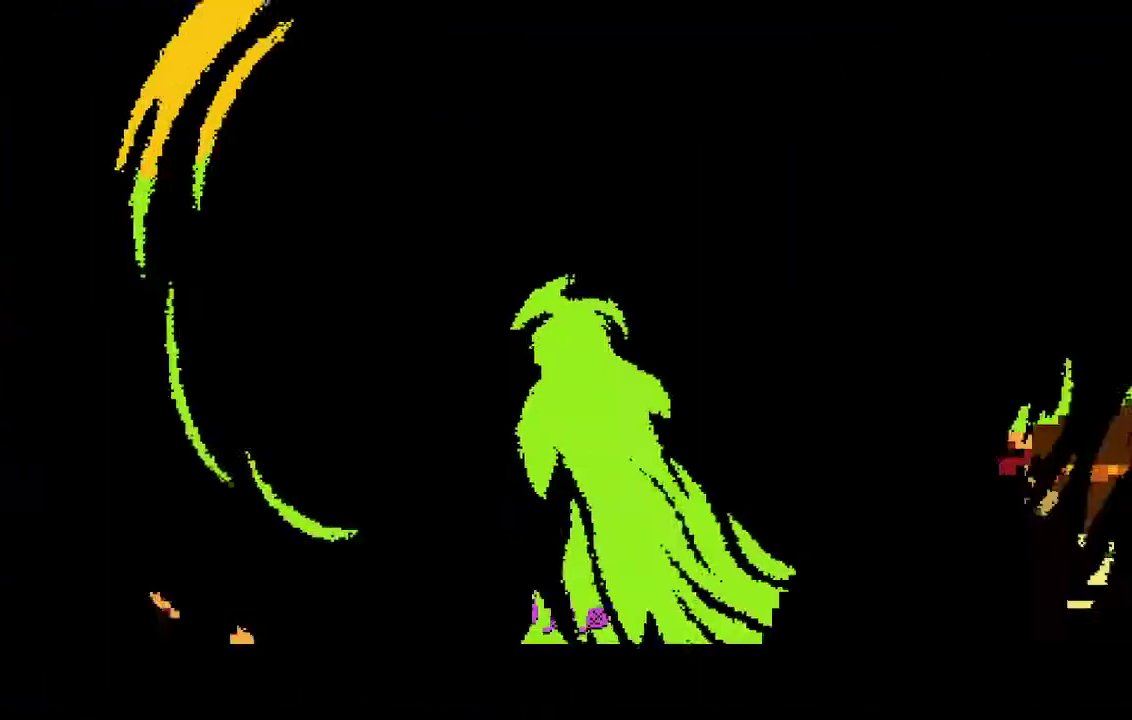
{"buttons": [], "events": []}
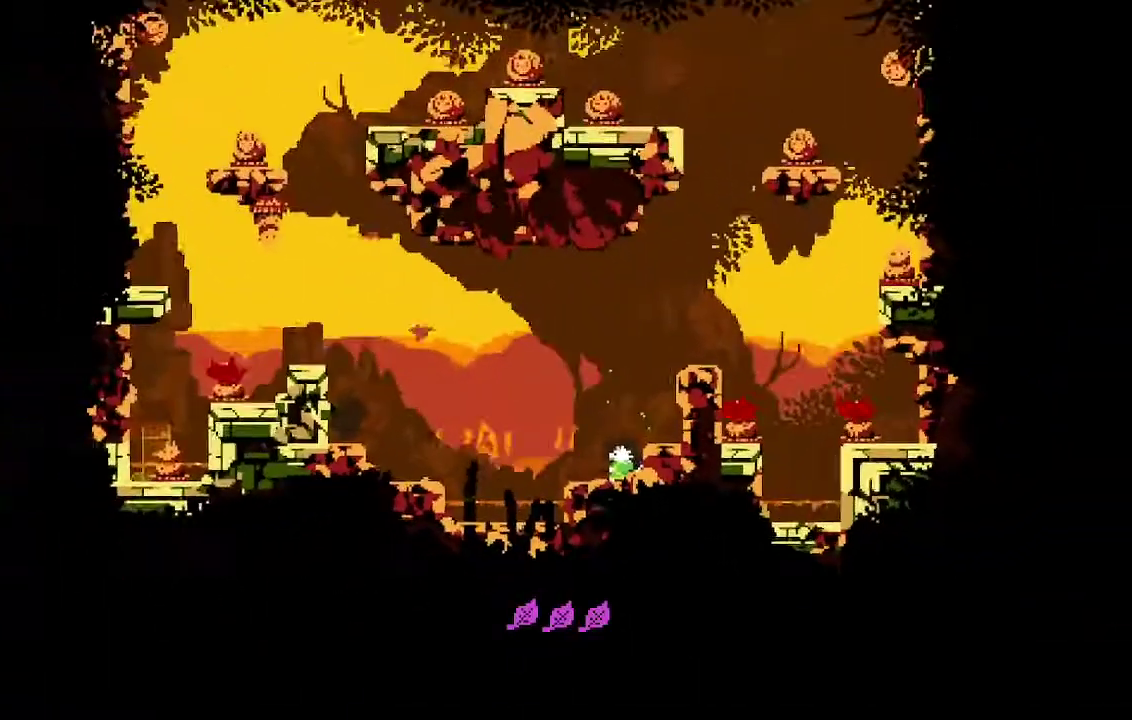
{"buttons": ["A", "DPAD_RIGHT"], "events": [[150, "A", "down"], [150, "DPAD_RIGHT", "down"], [250, "A", "up"], [417, "A", "down"]]}
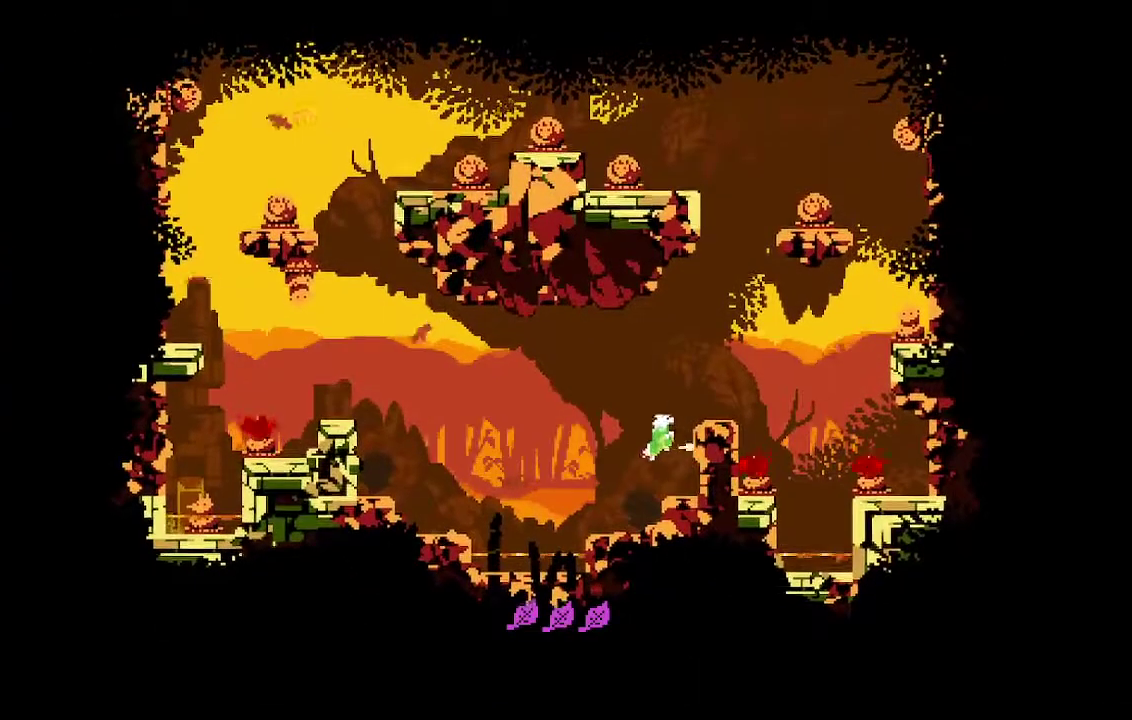
{"buttons": ["DPAD_DOWN"], "events": [[100, "A", "up"], [450, "DPAD_RIGHT", "up"], [483, "DPAD_DOWN", "down"]]}
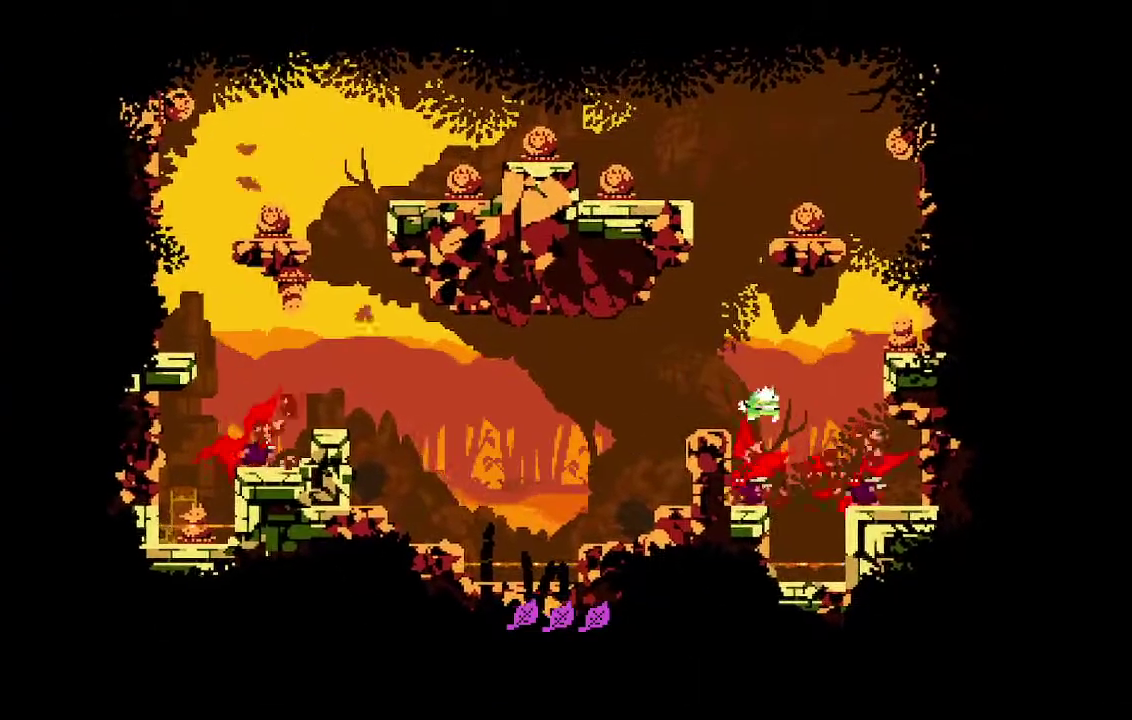
{"buttons": ["X"], "events": [[17, "DPAD_LEFT", "down"], [33, "X", "down"], [150, "DPAD_DOWN", "up"], [150, "DPAD_LEFT", "up"]]}
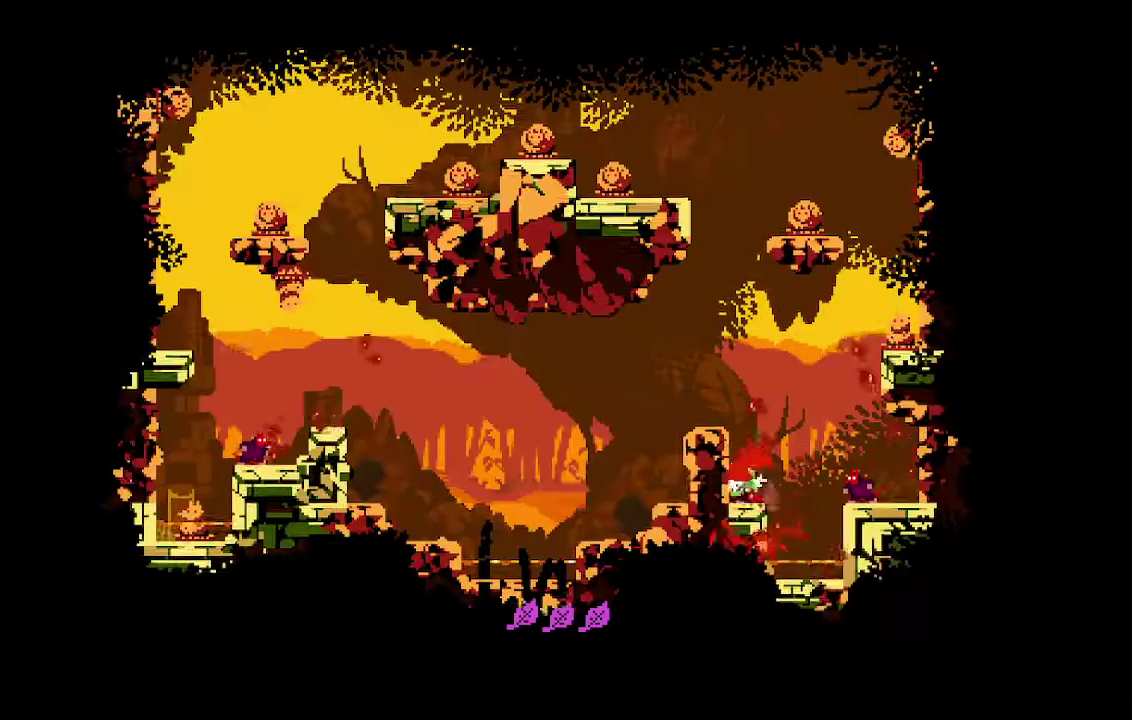
{"buttons": ["X"], "events": [[117, "DPAD_RIGHT", "down"], [383, "DPAD_RIGHT", "up"]]}
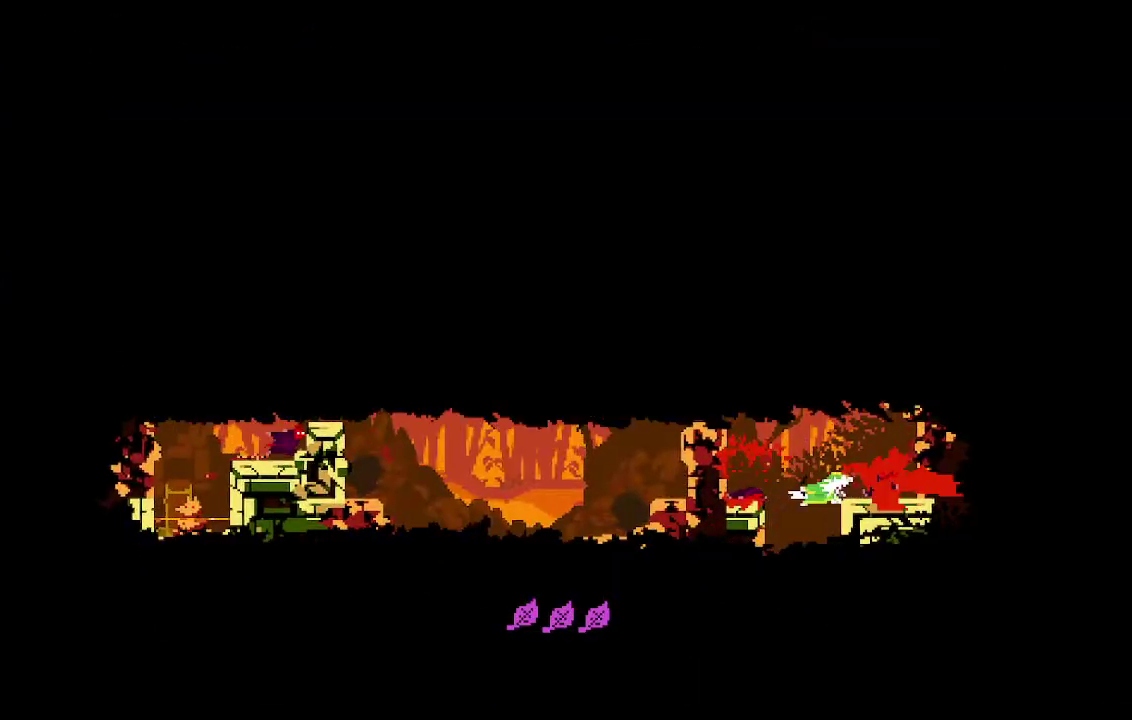
{"buttons": ["A", "DPAD_RIGHT"], "events": [[50, "X", "up"], [67, "DPAD_RIGHT", "down"], [217, "A", "down"]]}
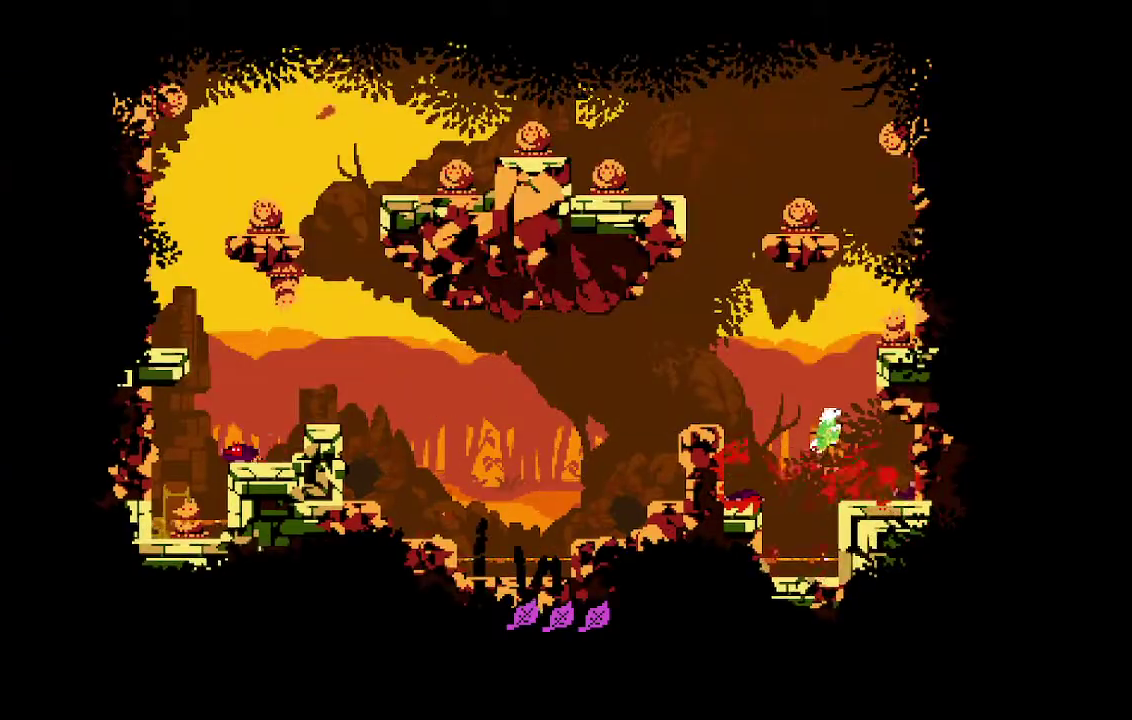
{"buttons": ["A", "X", "DPAD_RIGHT"], "events": [[83, "A", "up"], [167, "A", "down"], [267, "DPAD_UP", "down"], [483, "DPAD_UP", "up"], [500, "X", "down"]]}
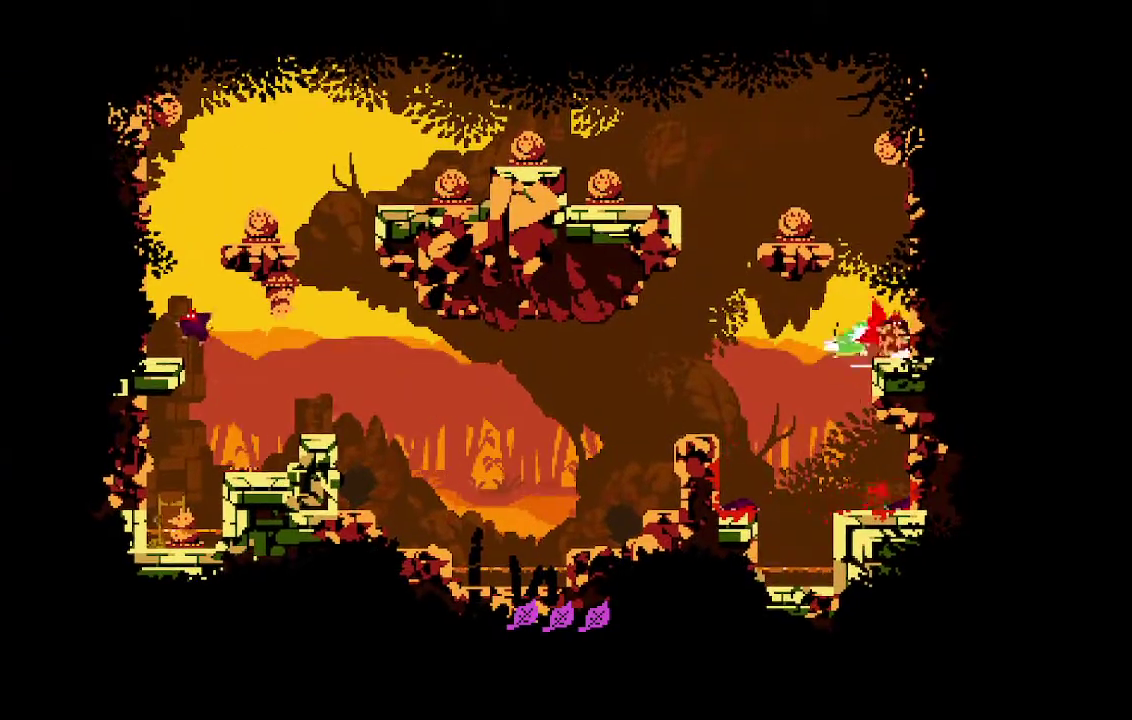
{"buttons": ["A", "DPAD_UP", "DPAD_RIGHT"], "events": [[83, "A", "up"], [100, "X", "up"], [367, "A", "down"], [433, "DPAD_UP", "down"]]}
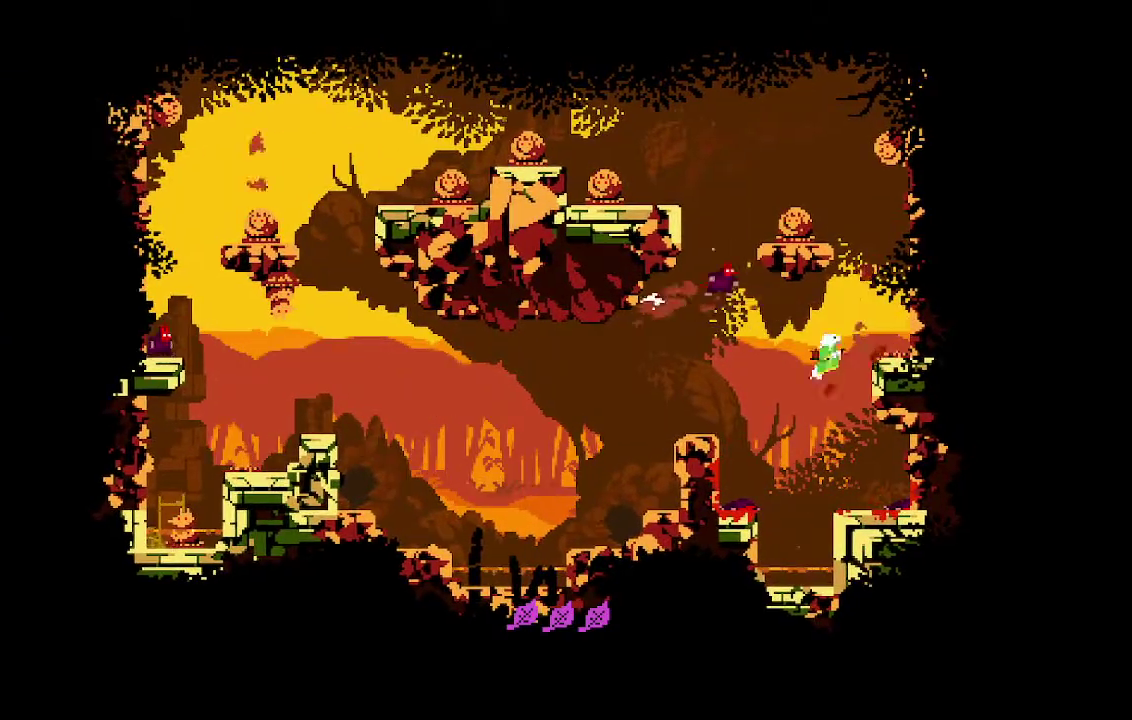
{"buttons": ["DPAD_UP", "DPAD_RIGHT"], "events": [[267, "A", "up"]]}
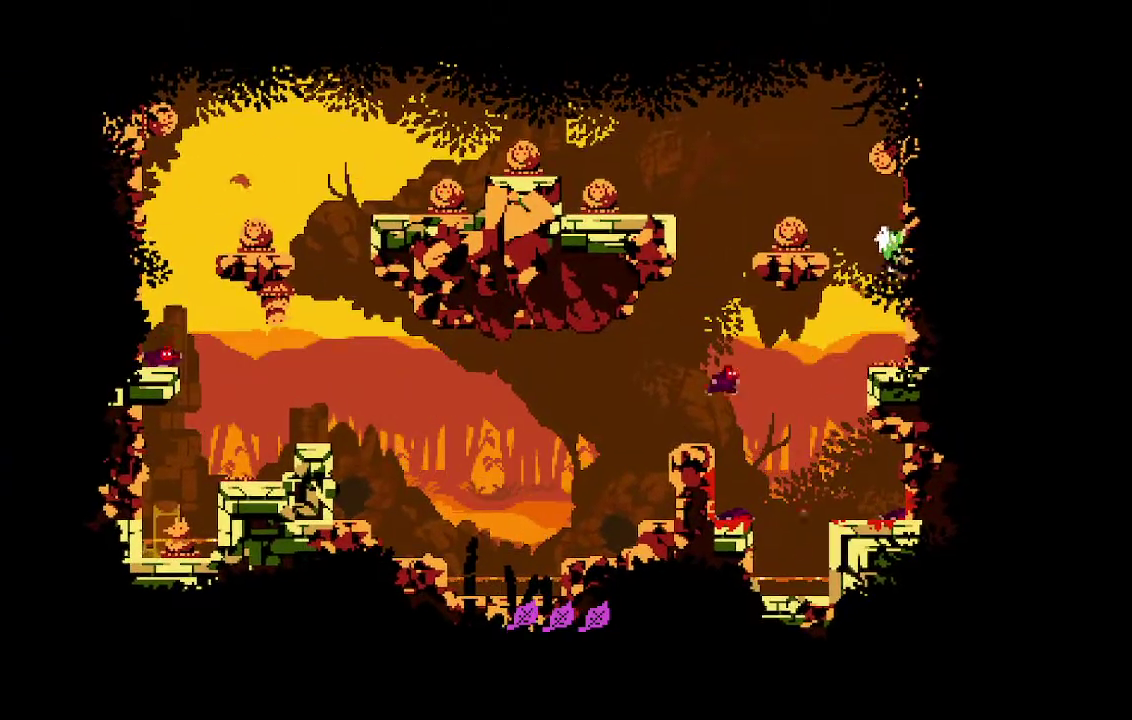
{"buttons": ["X"], "events": [[233, "A", "down"], [283, "DPAD_RIGHT", "up"], [283, "DPAD_UP", "up"], [350, "X", "down"], [417, "A", "up"]]}
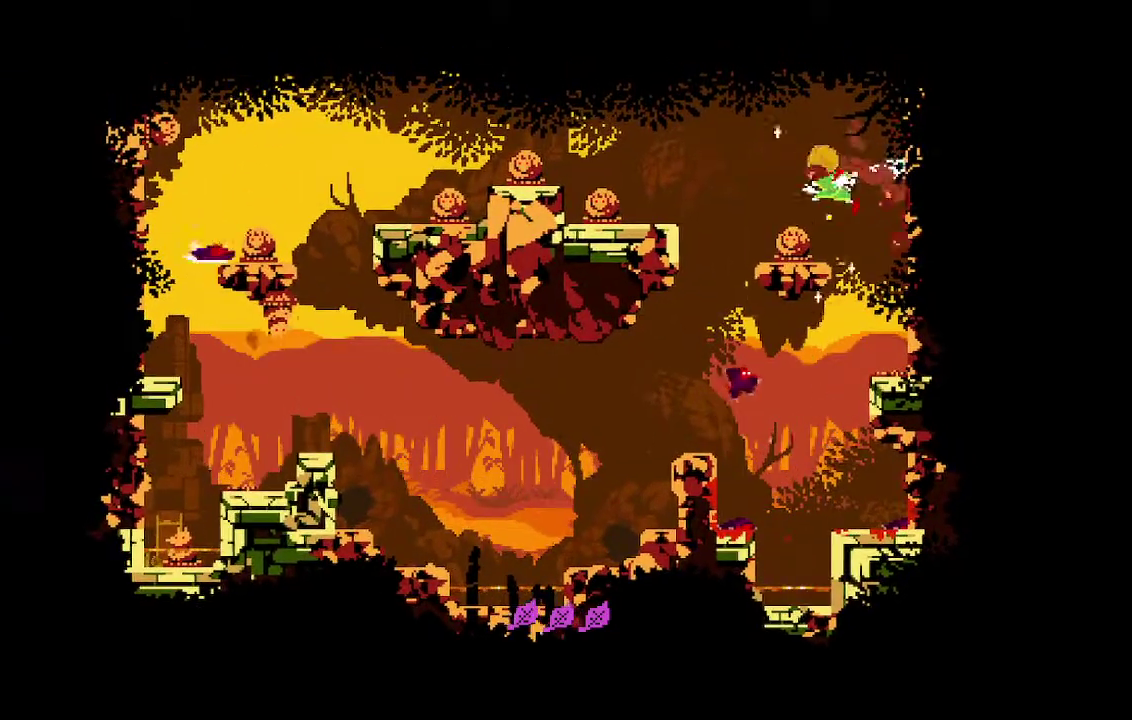
{"buttons": ["X", "DPAD_RIGHT"], "events": [[467, "DPAD_RIGHT", "down"]]}